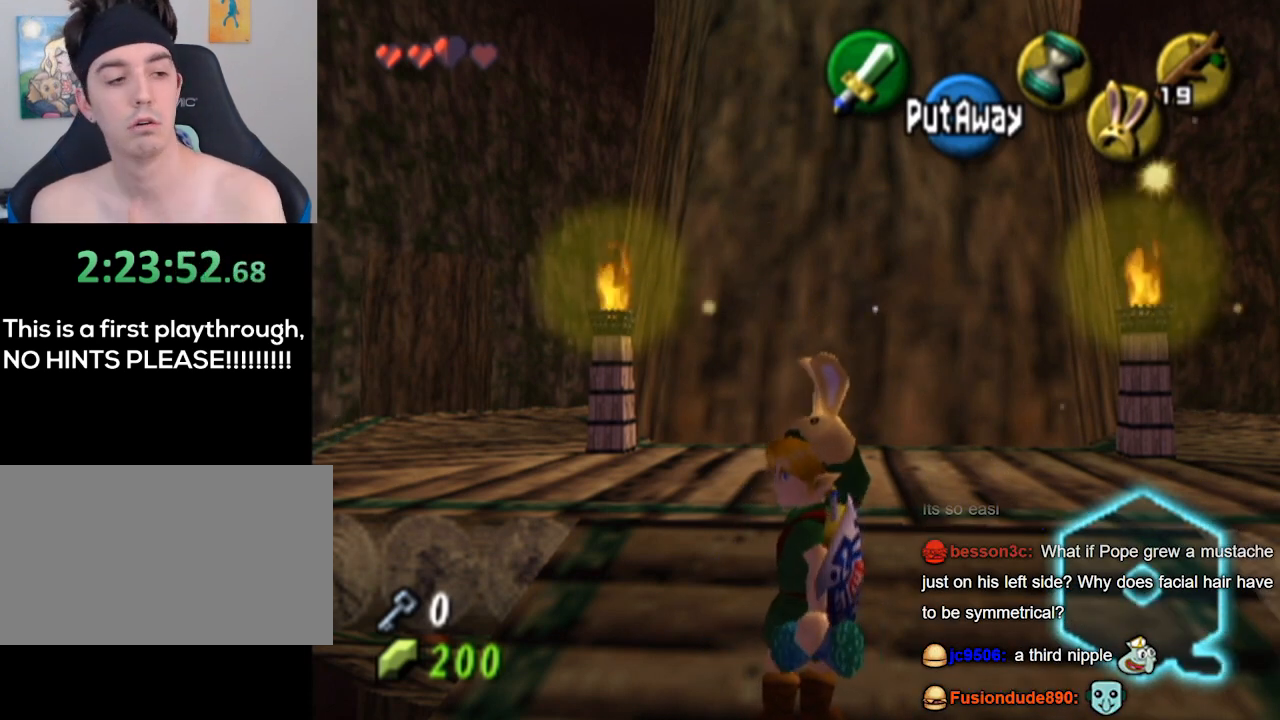
Gameplay with a controller (Nintendo layout); each line is a JSON object with the inputs held at the frame after it. "events" lists button and stick changes between this image and that frame as [ms after this image, input, new state], when the widget could be followed in between. Not read: L3 R3.
{"buttons": [], "left_stick": "center", "right_stick": "center", "events": [[400, "A", "down"], [433, "A", "up"]]}
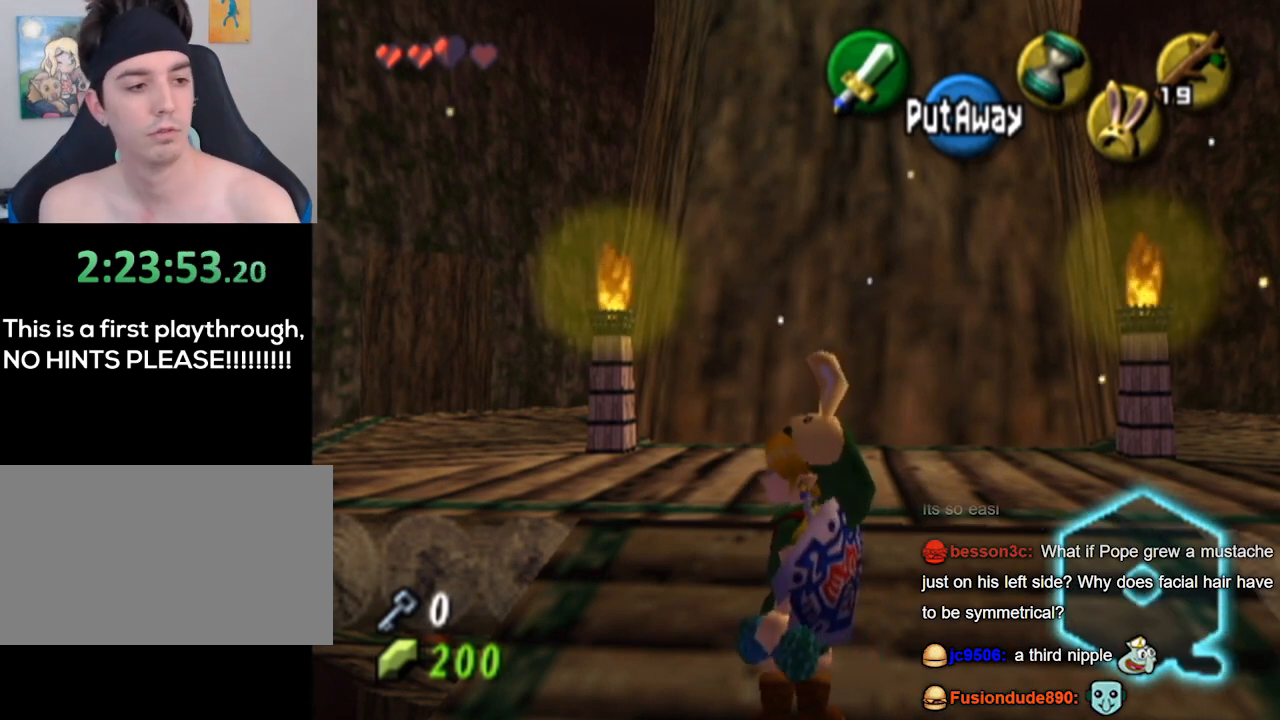
{"buttons": ["A"], "left_stick": "center", "right_stick": "center", "events": [[33, "A", "down"], [67, "A", "up"], [133, "A", "down"], [200, "A", "up"], [233, "A", "down"], [300, "A", "up"], [367, "A", "down"], [433, "A", "up"], [467, "A", "down"]]}
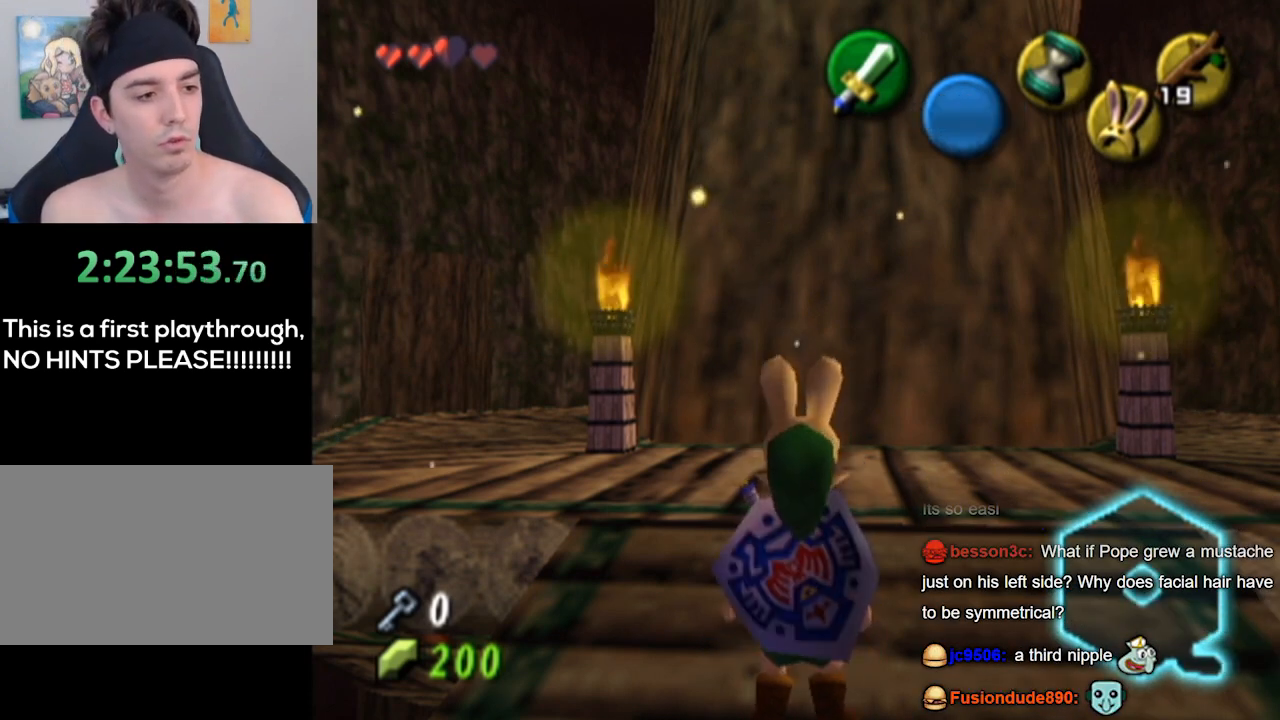
{"buttons": [], "left_stick": "up-left", "right_stick": "center", "events": [[33, "A", "up"], [133, "left_stick", "up"], [500, "left_stick", "up-left"]]}
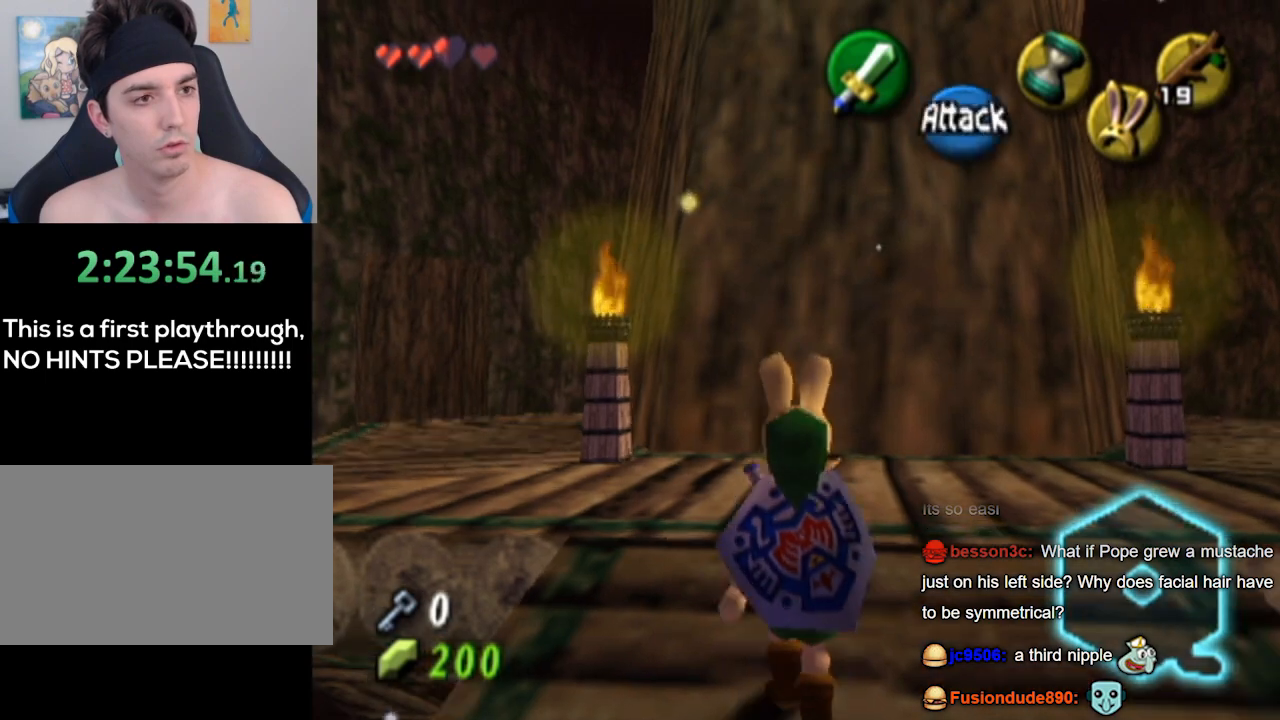
{"buttons": [], "left_stick": "up-left", "right_stick": "center", "events": []}
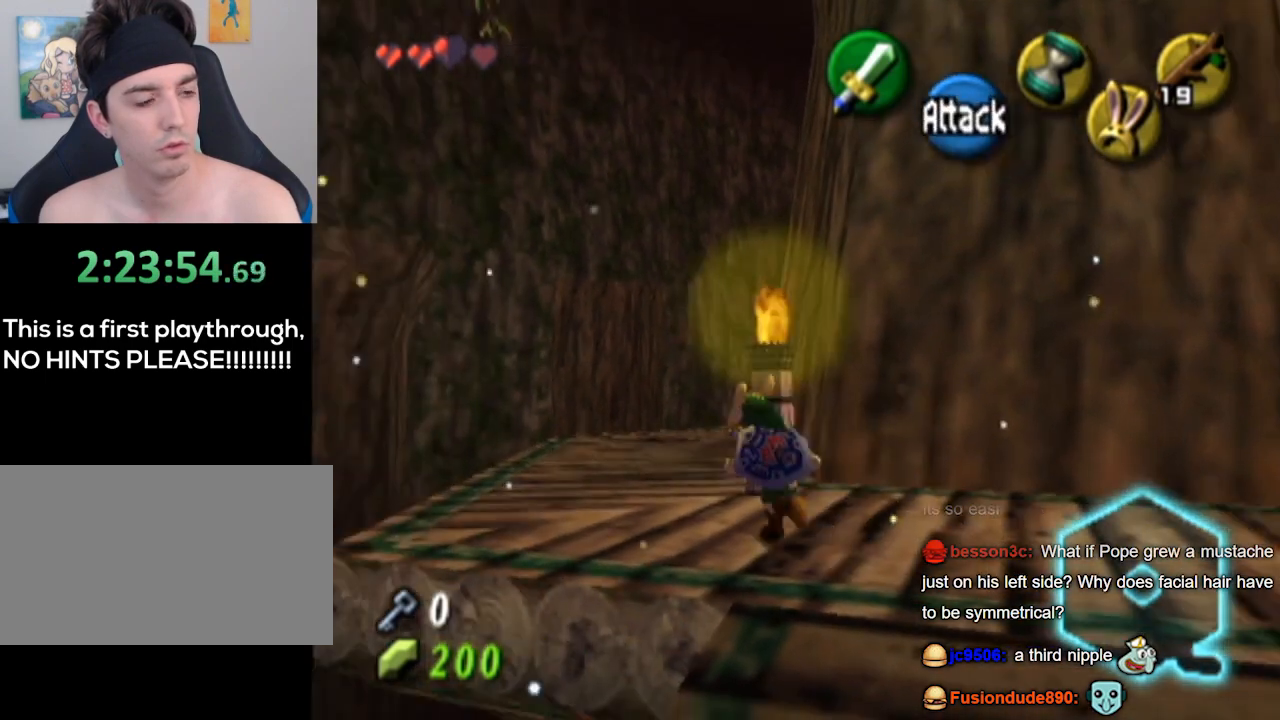
{"buttons": [], "left_stick": "up", "right_stick": "center", "events": [[100, "left_stick", "up"]]}
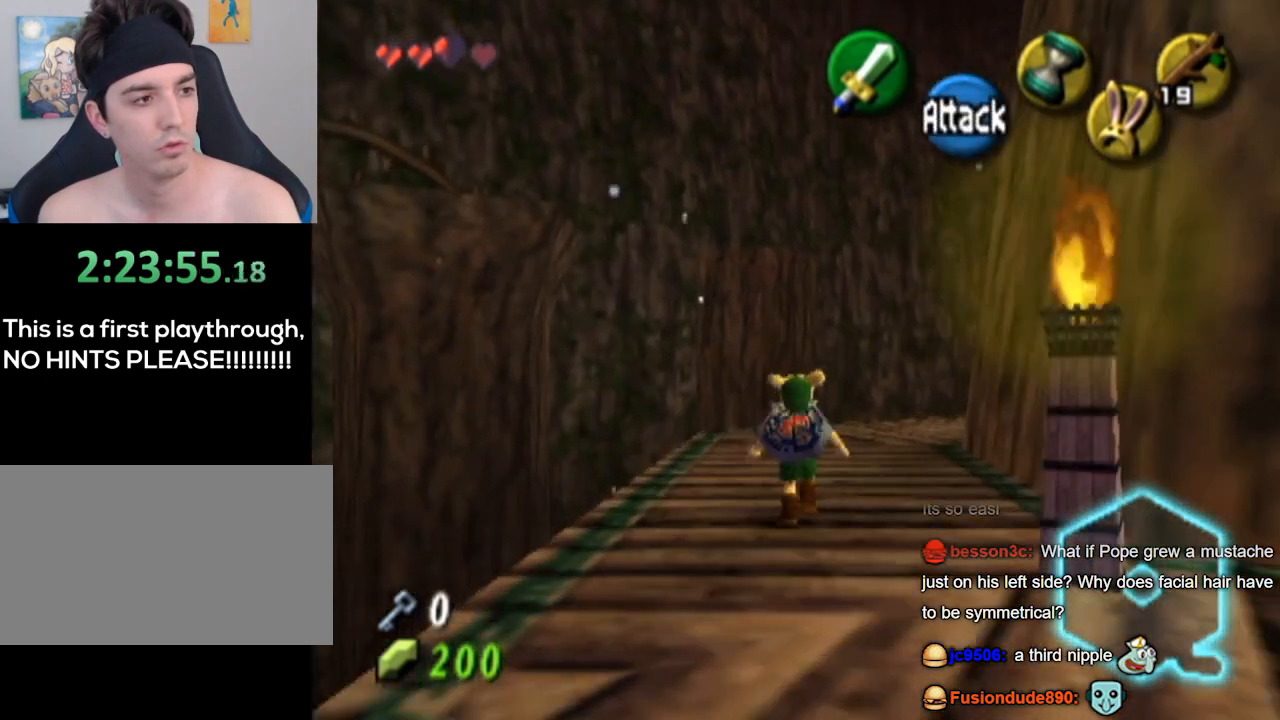
{"buttons": [], "left_stick": "center", "right_stick": "center", "events": [[133, "left_stick", "center"]]}
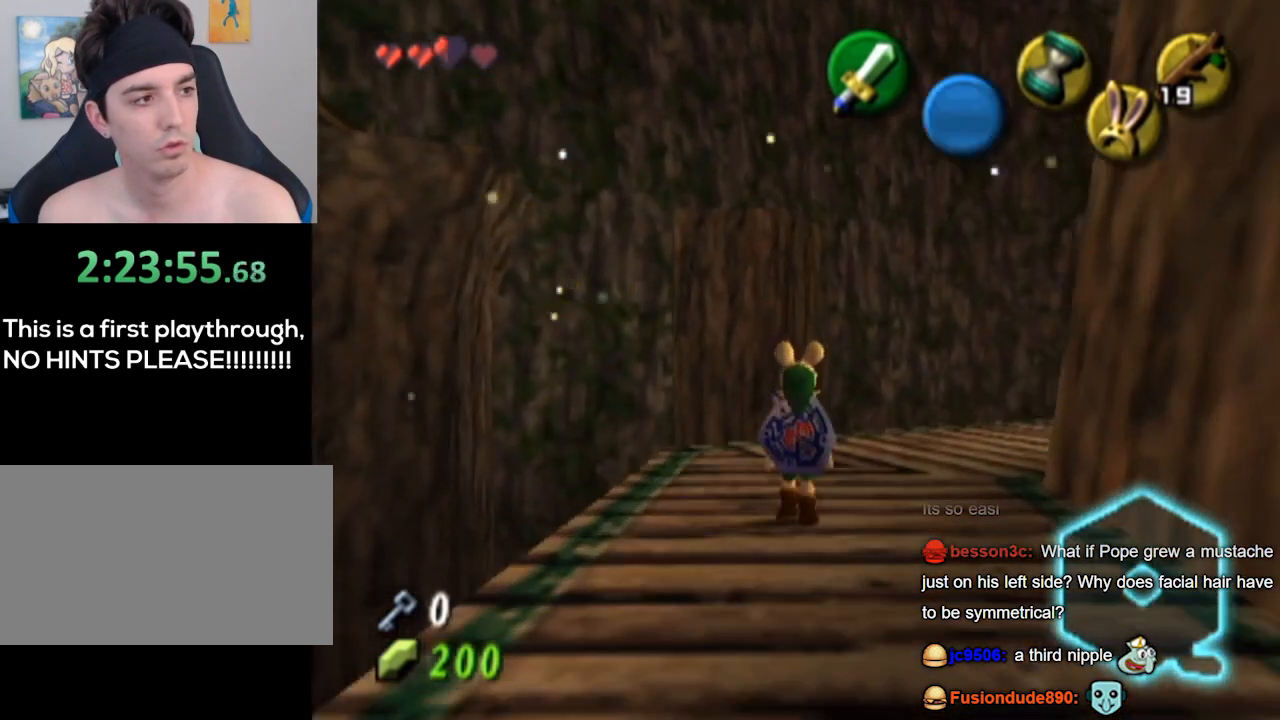
{"buttons": [], "left_stick": "down", "right_stick": "center", "events": [[167, "left_stick", "down-left"], [367, "left_stick", "down"]]}
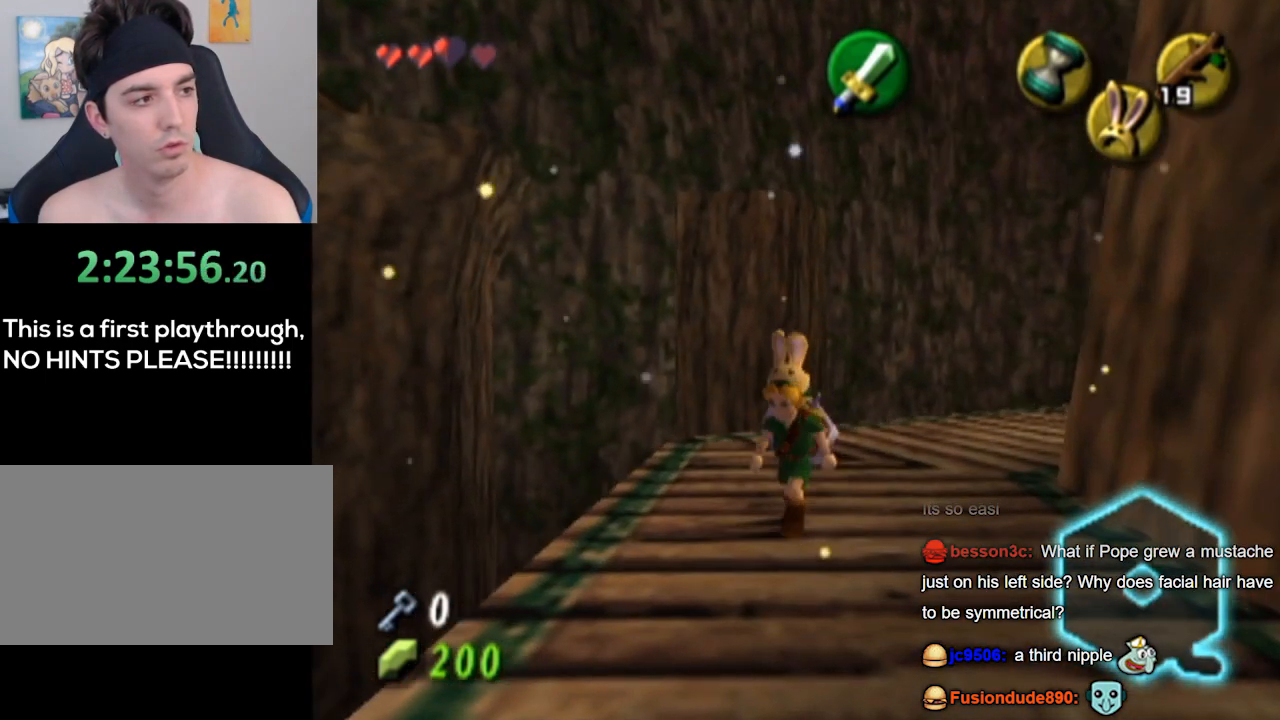
{"buttons": [], "left_stick": "center", "right_stick": "center", "events": [[300, "left_stick", "center"]]}
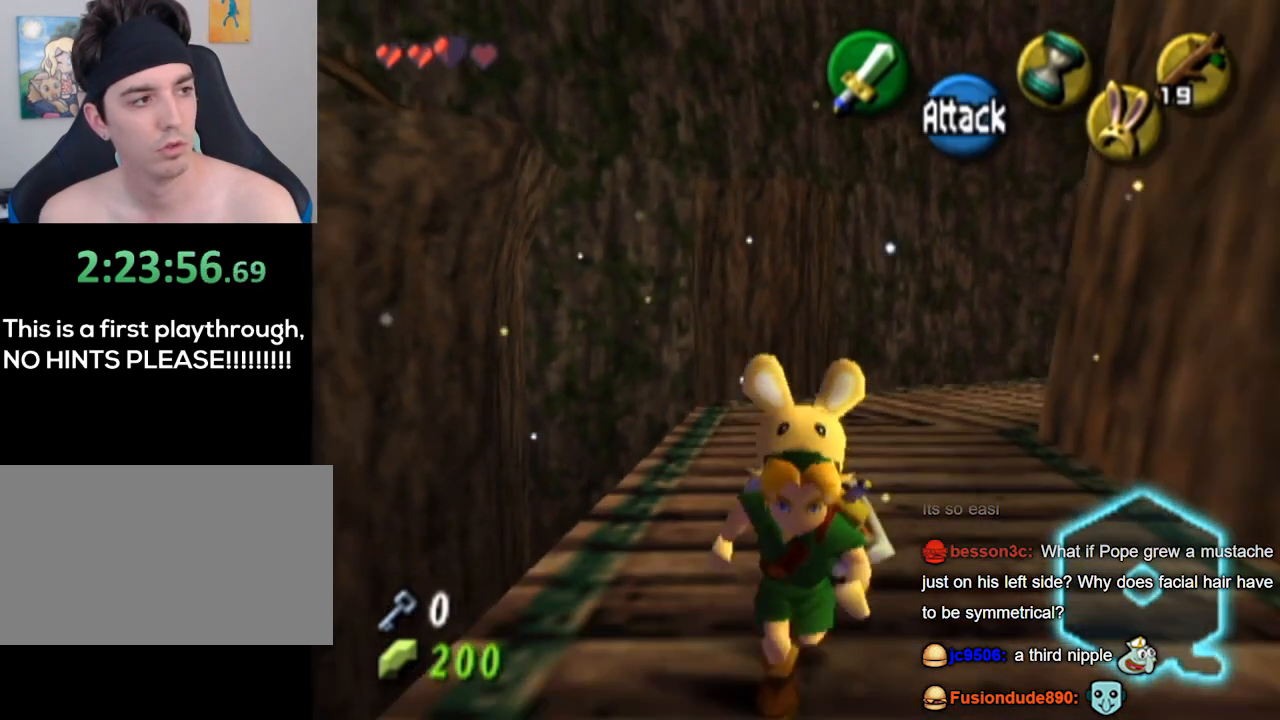
{"buttons": [], "left_stick": "down", "right_stick": "center", "events": [[100, "left_stick", "up-left"], [267, "left_stick", "center"], [267, "right_stick", "up"], [400, "right_stick", "center"], [500, "left_stick", "down"]]}
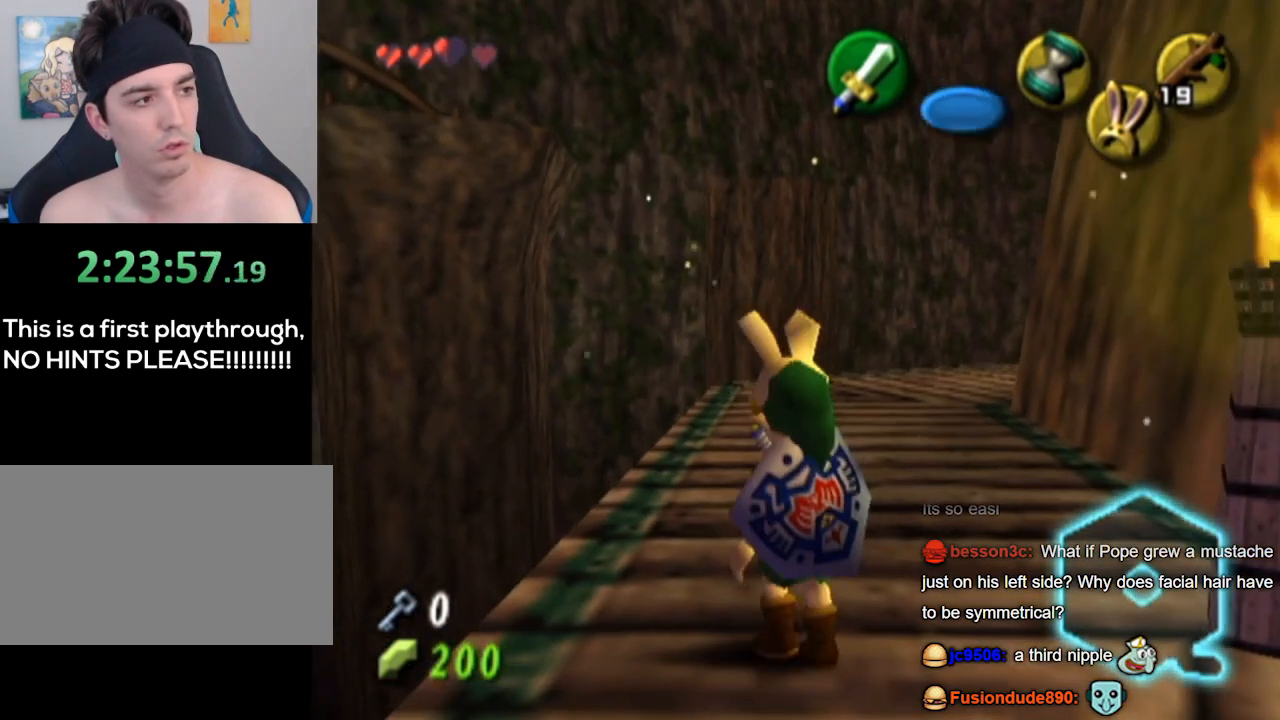
{"buttons": [], "left_stick": "down", "right_stick": "center", "events": []}
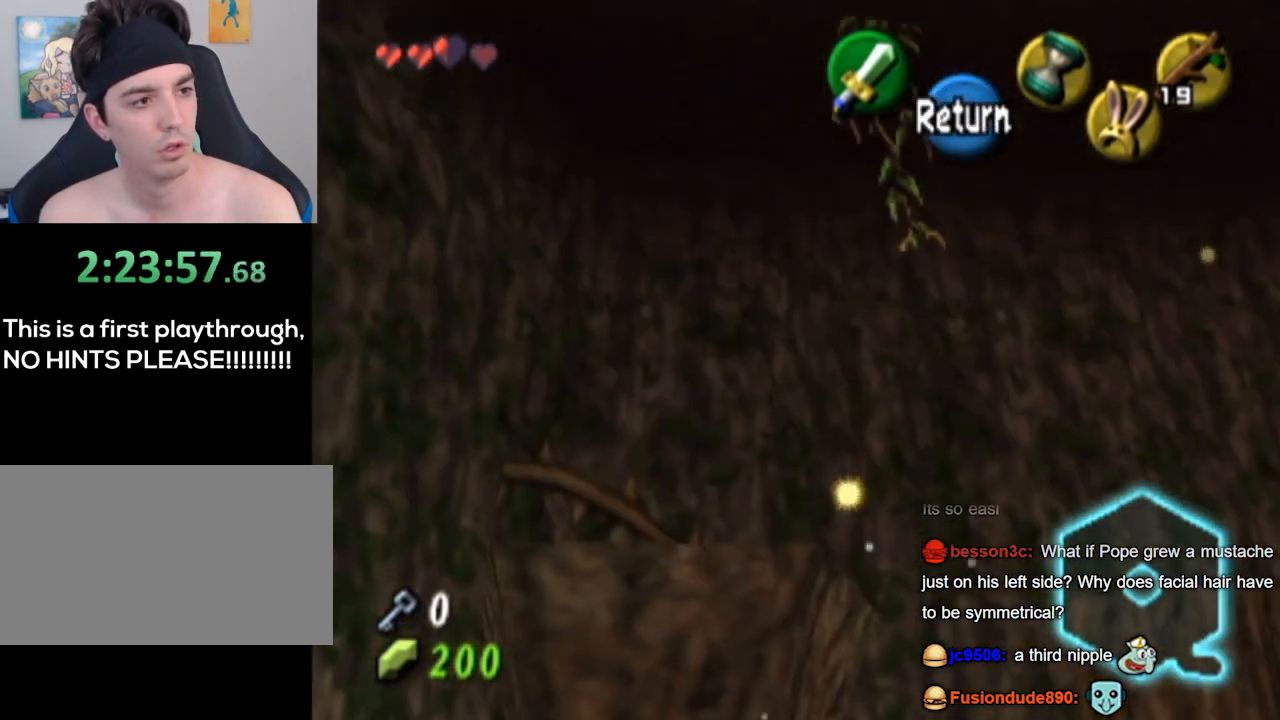
{"buttons": [], "left_stick": "up-right", "right_stick": "center", "events": [[267, "A", "down"], [333, "A", "up"], [367, "left_stick", "up-right"]]}
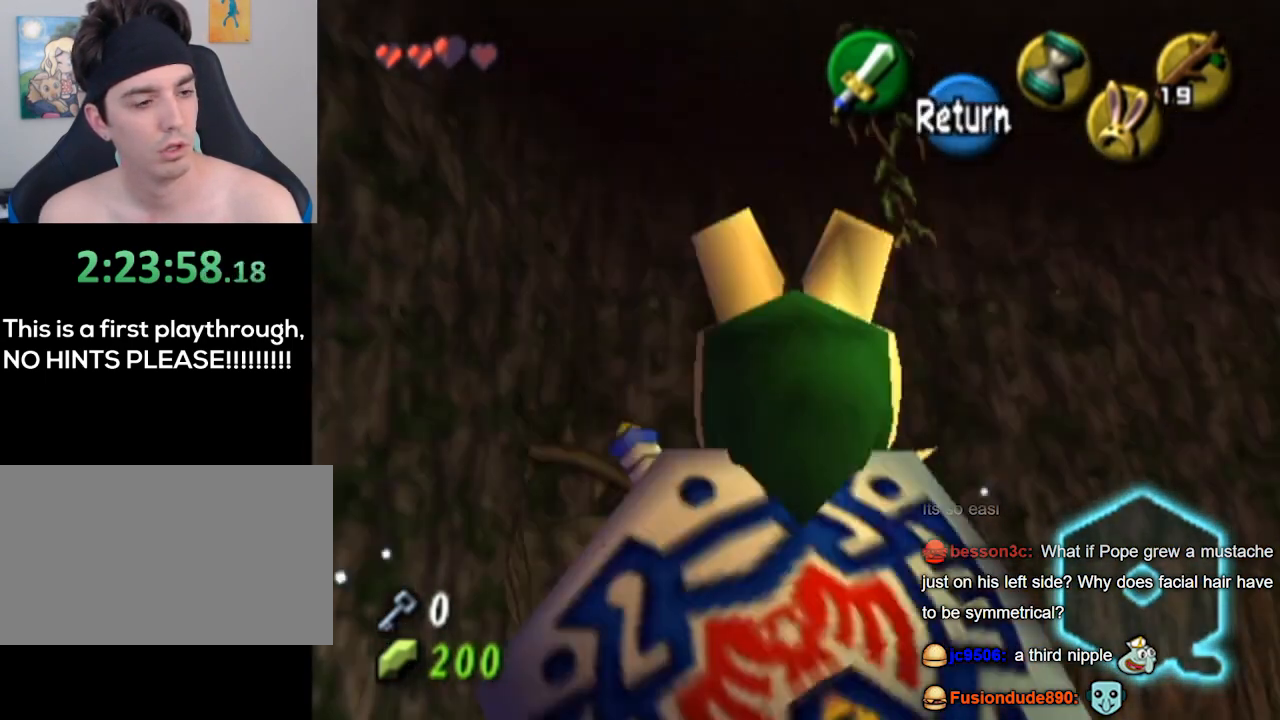
{"buttons": [], "left_stick": "up-right", "right_stick": "center", "events": []}
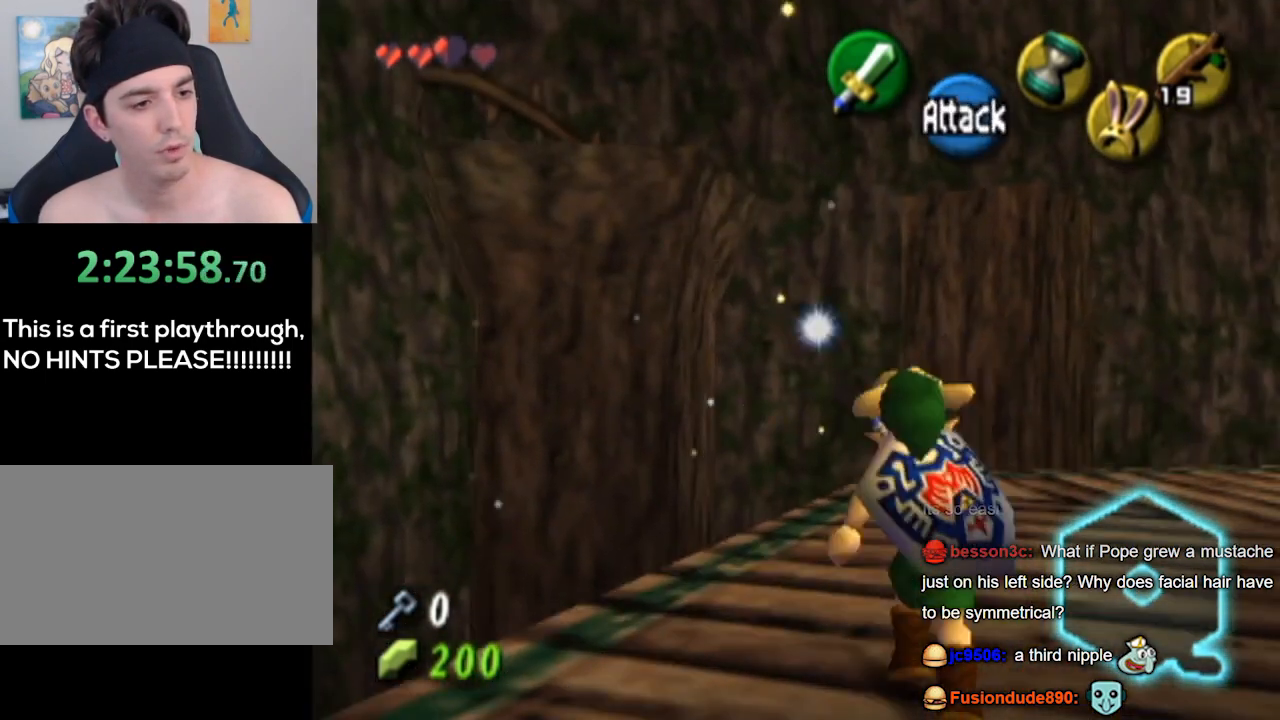
{"buttons": [], "left_stick": "up-right", "right_stick": "center", "events": []}
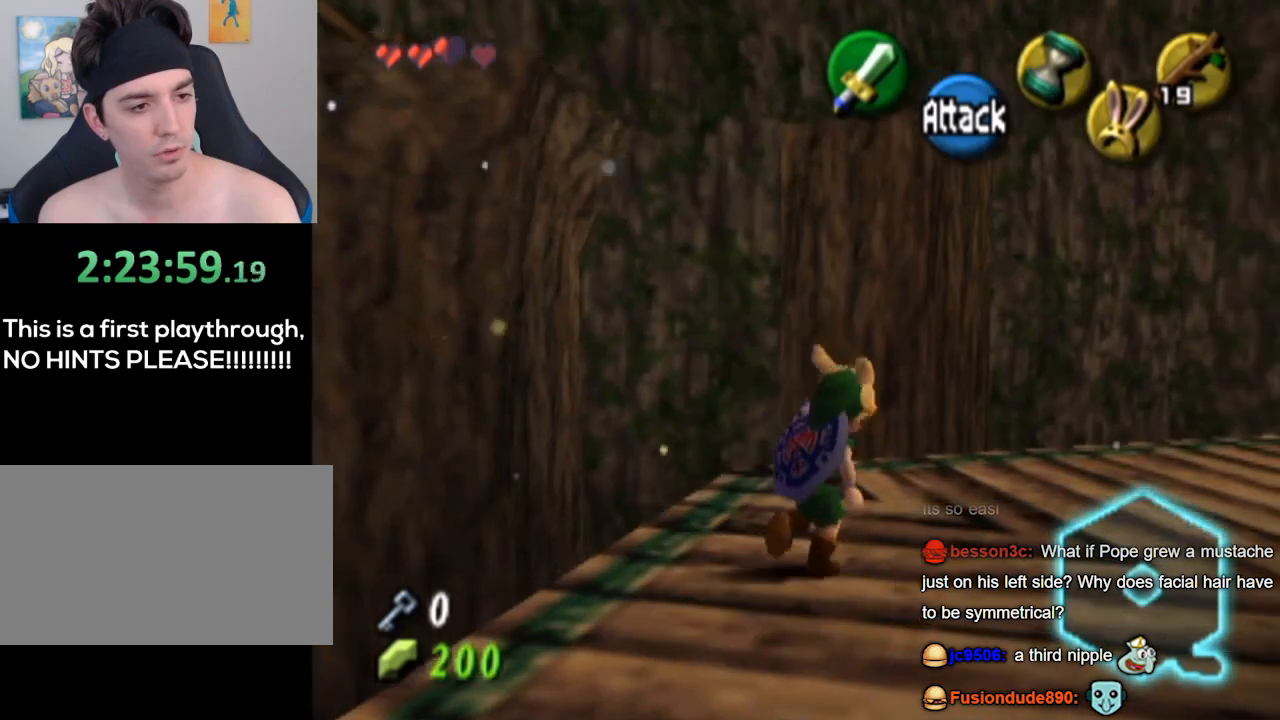
{"buttons": [], "left_stick": "up-left", "right_stick": "center", "events": [[100, "L1", "down"], [133, "left_stick", "center"], [433, "L1", "up"], [467, "left_stick", "up-left"]]}
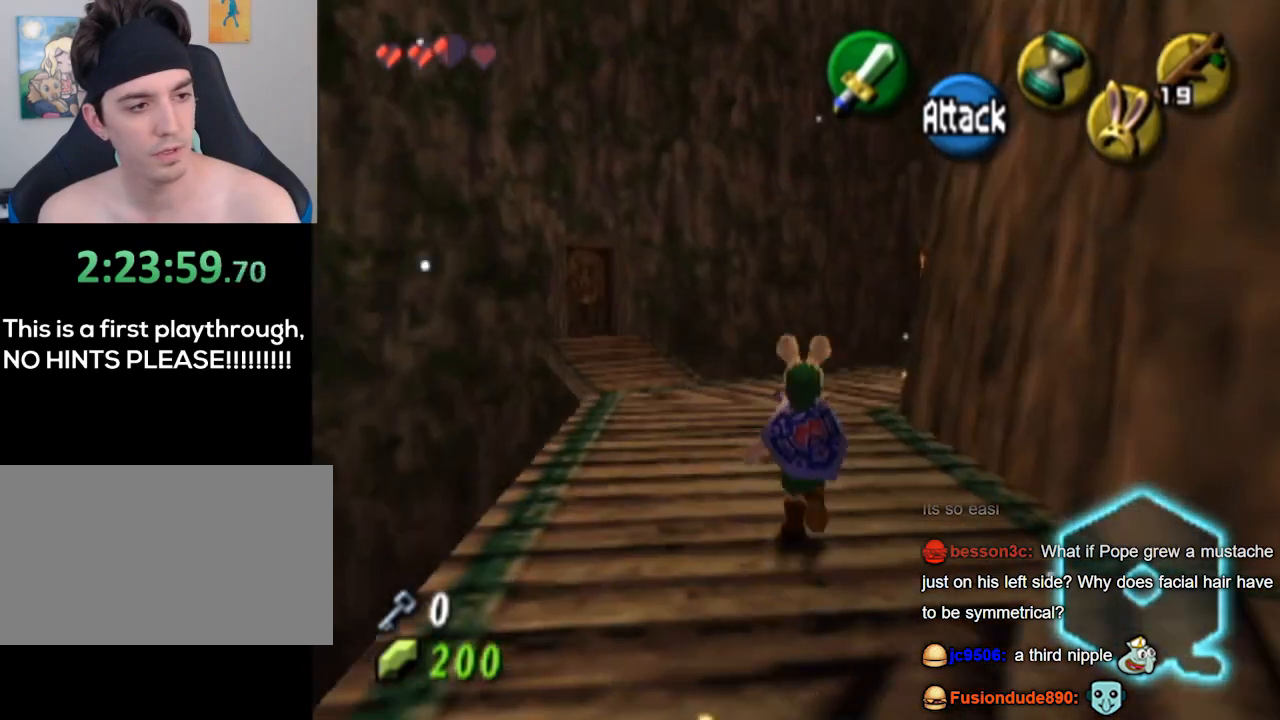
{"buttons": [], "left_stick": "up", "right_stick": "center", "events": [[267, "left_stick", "up"]]}
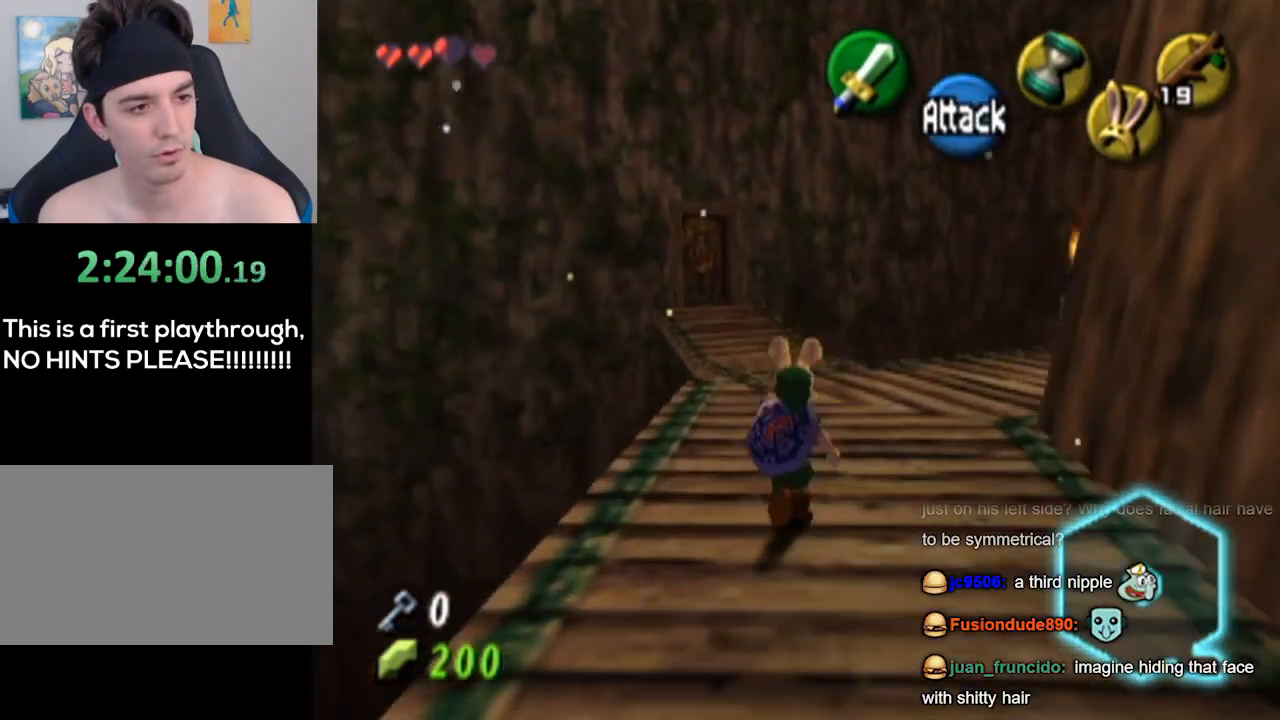
{"buttons": ["L1"], "left_stick": "center", "right_stick": "center", "events": [[100, "left_stick", "up-right"], [367, "L1", "down"], [433, "left_stick", "center"]]}
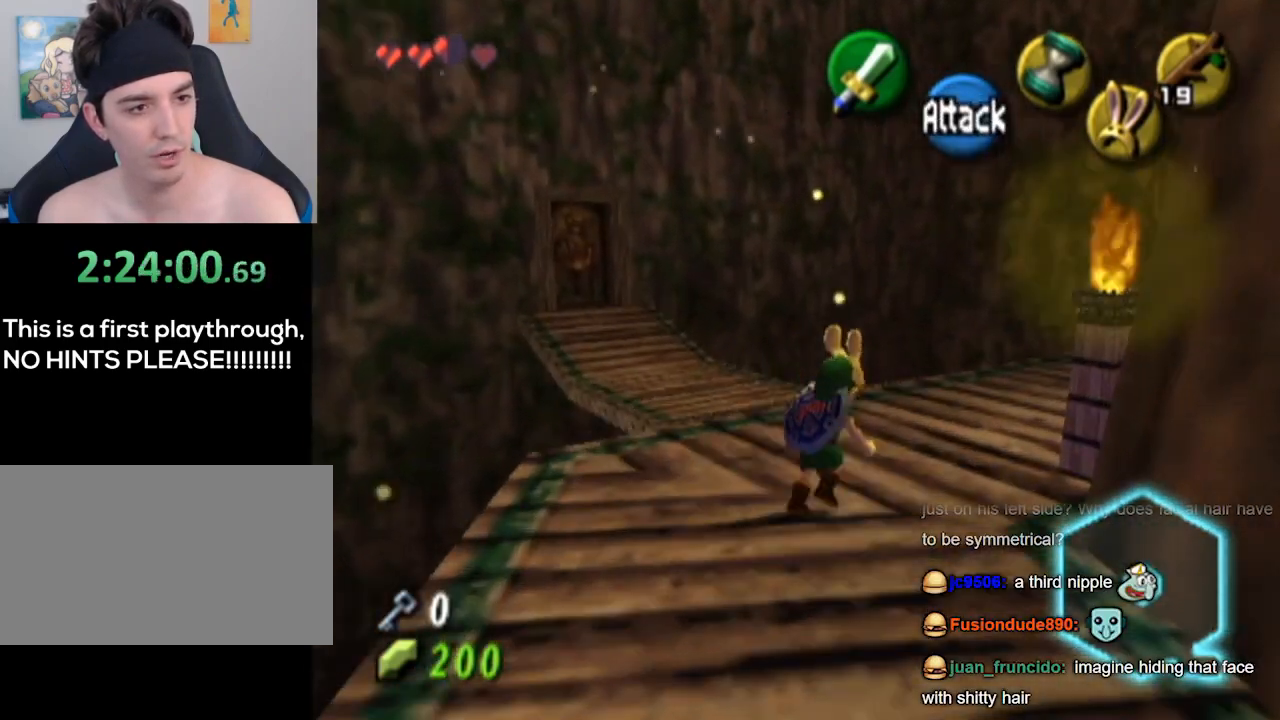
{"buttons": [], "left_stick": "right", "right_stick": "center", "events": [[200, "L1", "up"], [467, "left_stick", "right"]]}
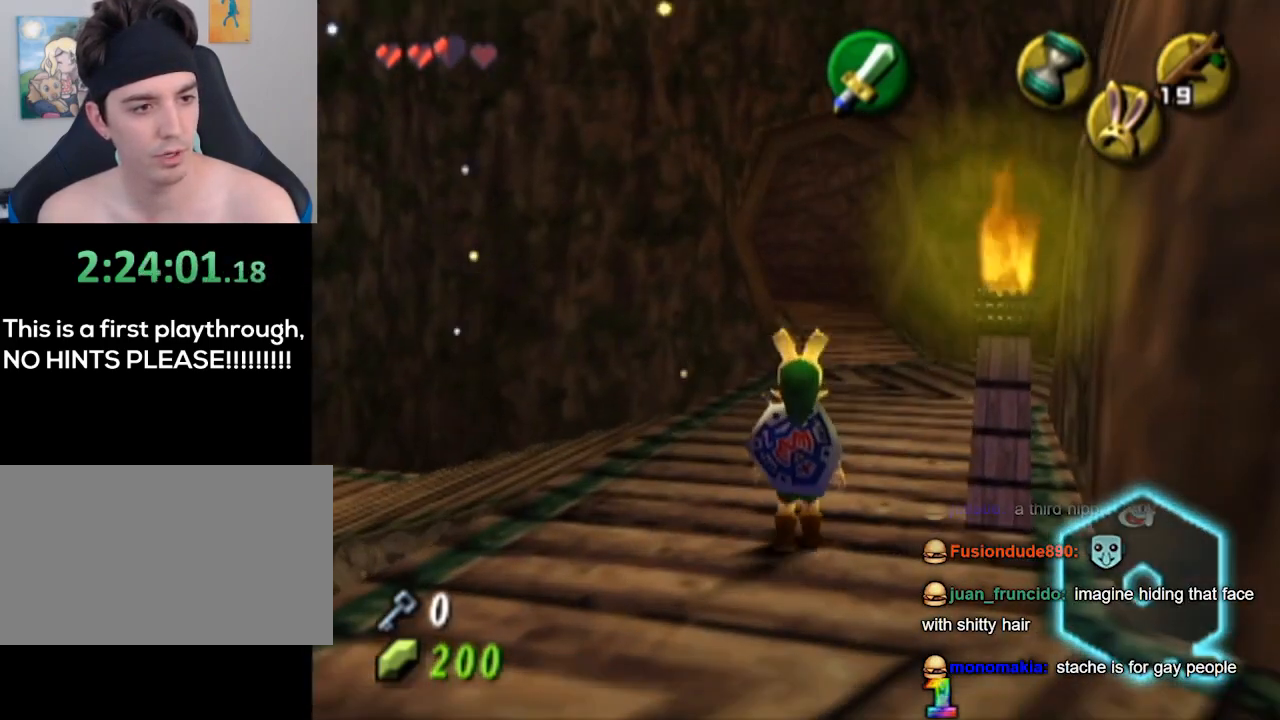
{"buttons": [], "left_stick": "center", "right_stick": "center", "events": [[67, "L1", "down"], [67, "left_stick", "center"], [400, "L1", "up"]]}
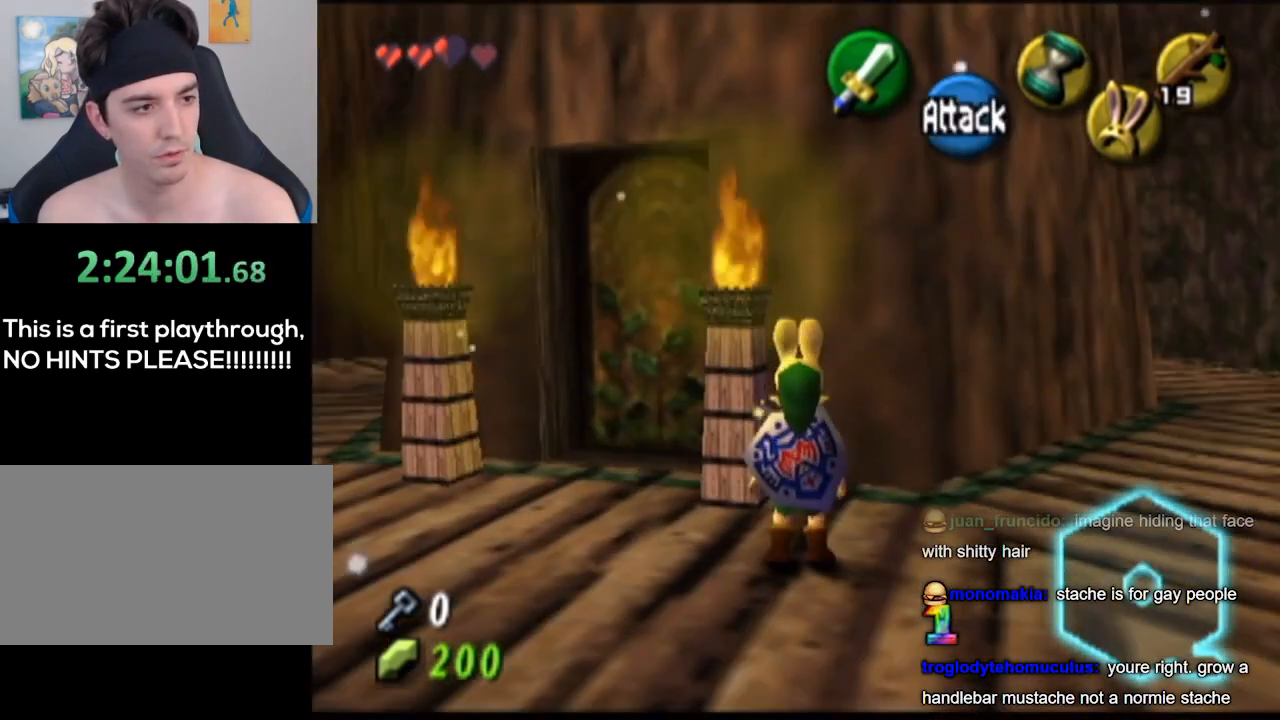
{"buttons": [], "left_stick": "up-right", "right_stick": "center", "events": [[33, "left_stick", "left"], [133, "left_stick", "up-left"], [367, "left_stick", "up"], [500, "left_stick", "up-right"]]}
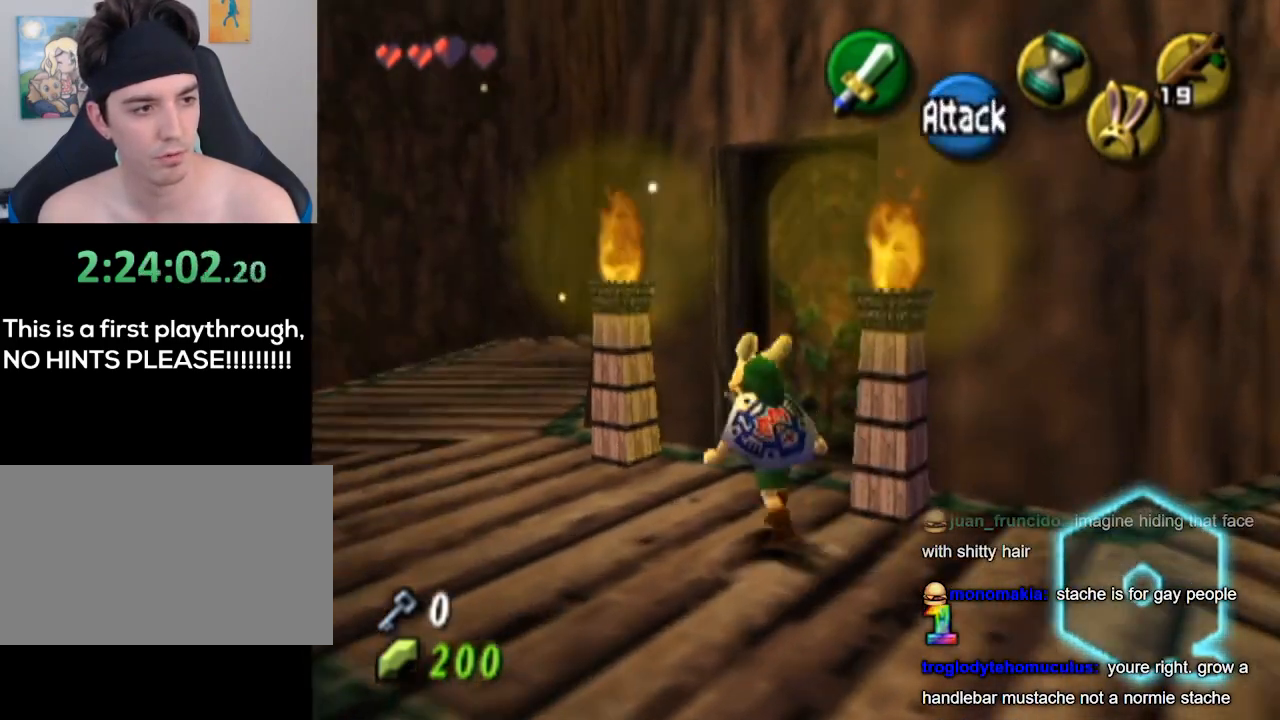
{"buttons": [], "left_stick": "center", "right_stick": "center", "events": [[133, "A", "down"], [200, "A", "up"], [200, "left_stick", "center"]]}
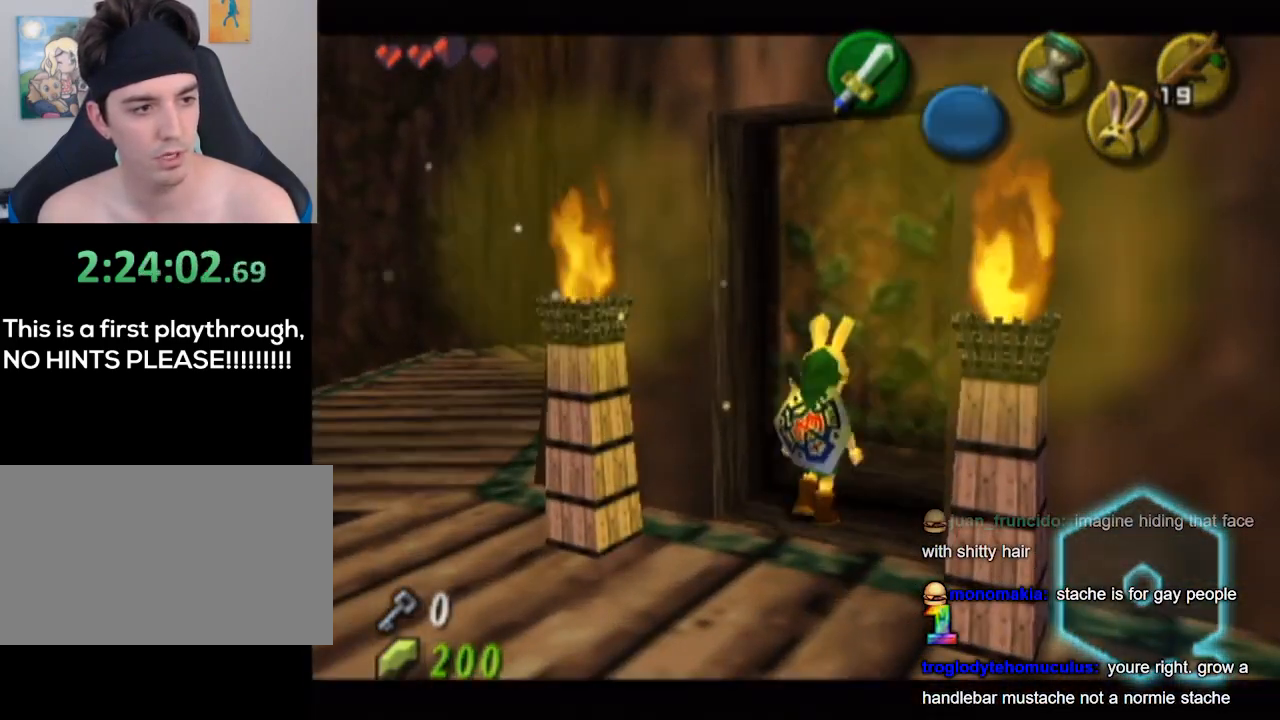
{"buttons": [], "left_stick": "center", "right_stick": "center", "events": []}
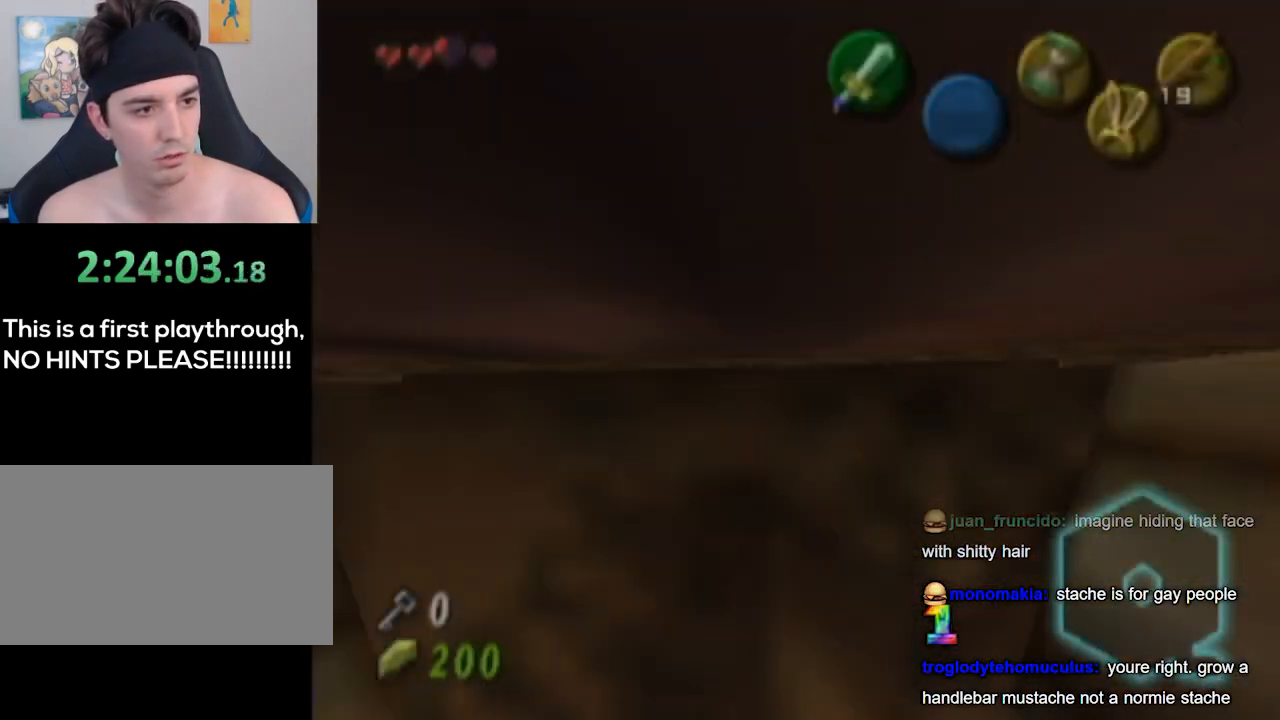
{"buttons": [], "left_stick": "center", "right_stick": "center", "events": []}
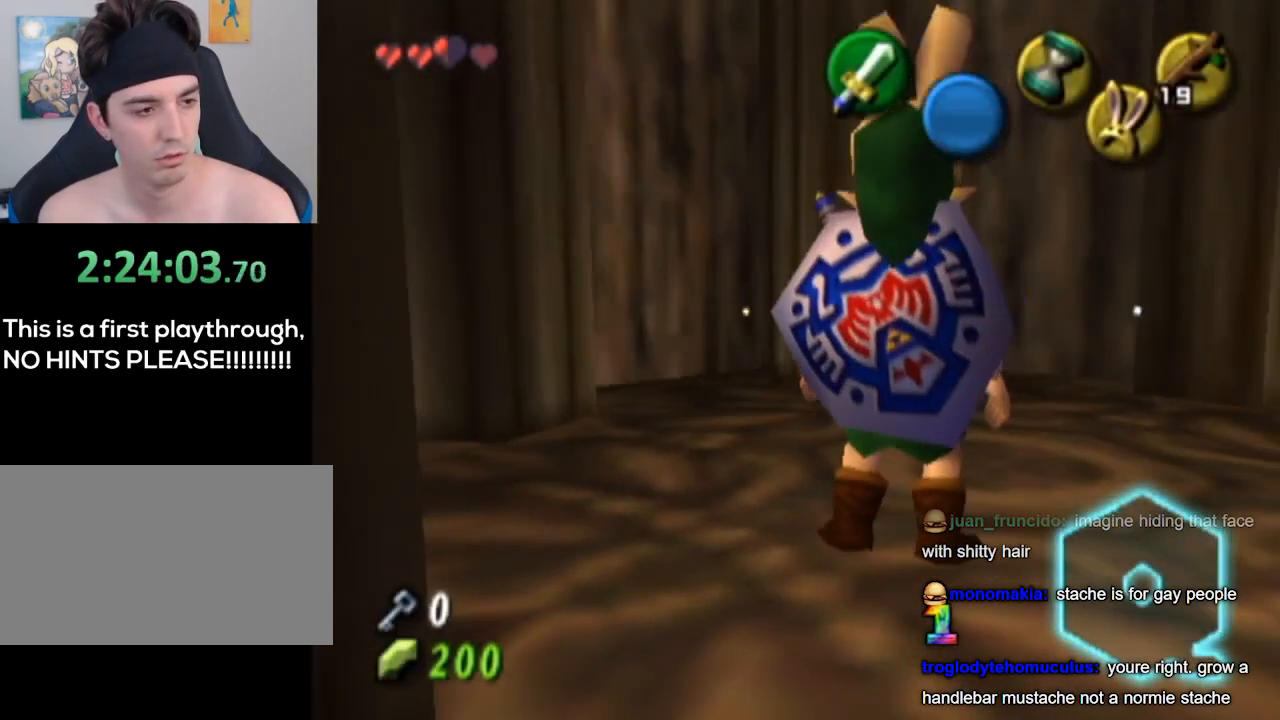
{"buttons": [], "left_stick": "center", "right_stick": "center", "events": []}
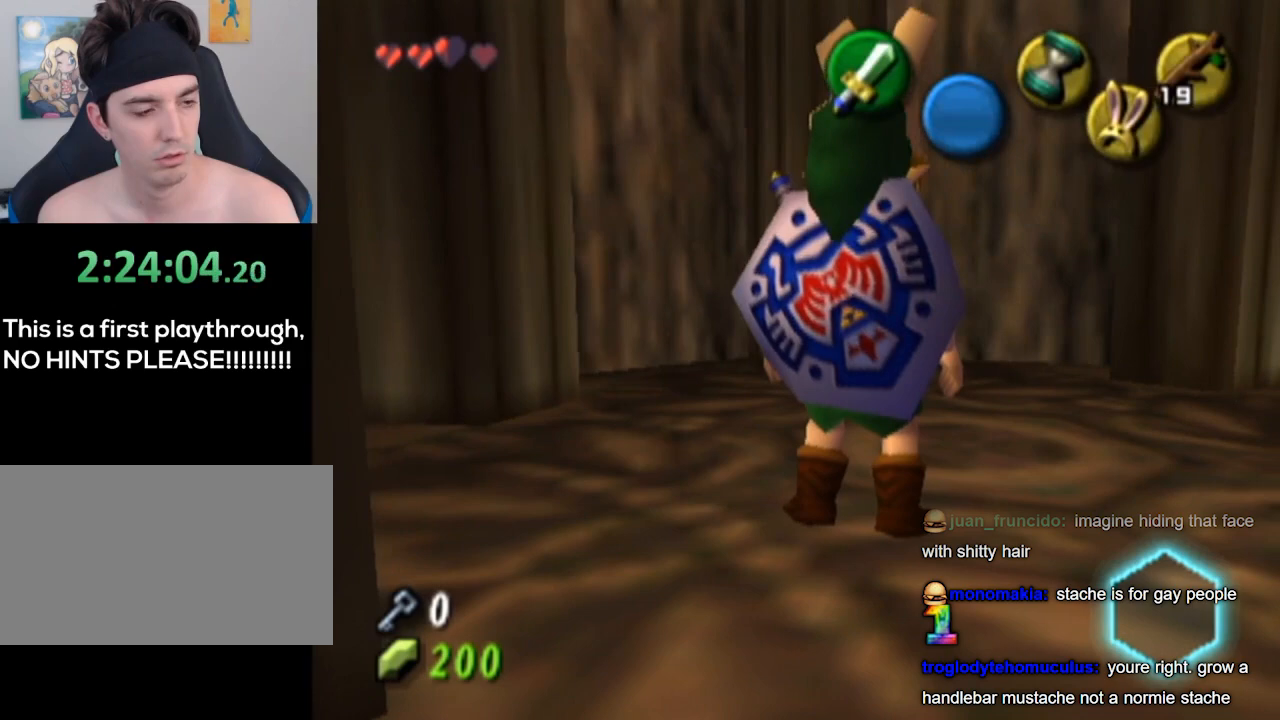
{"buttons": ["L1"], "left_stick": "down-left", "right_stick": "center", "events": [[367, "left_stick", "down-left"], [500, "L1", "down"]]}
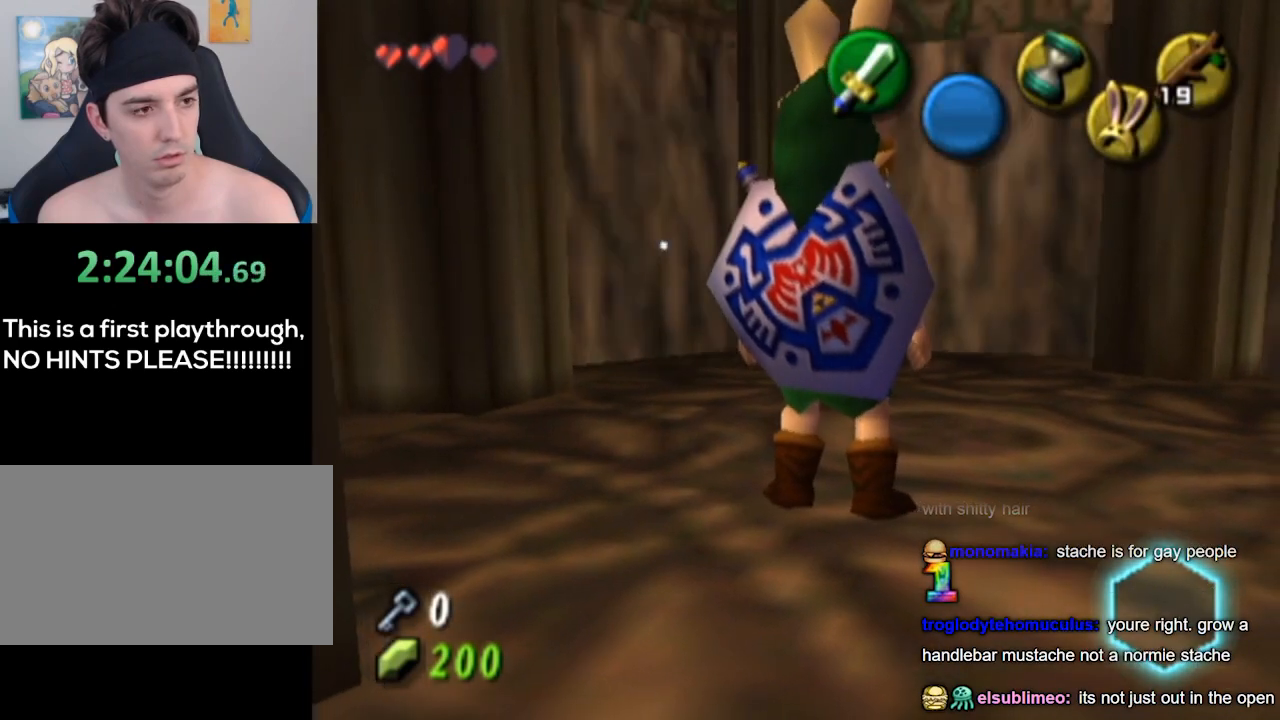
{"buttons": ["L1"], "left_stick": "center", "right_stick": "center", "events": [[33, "left_stick", "center"]]}
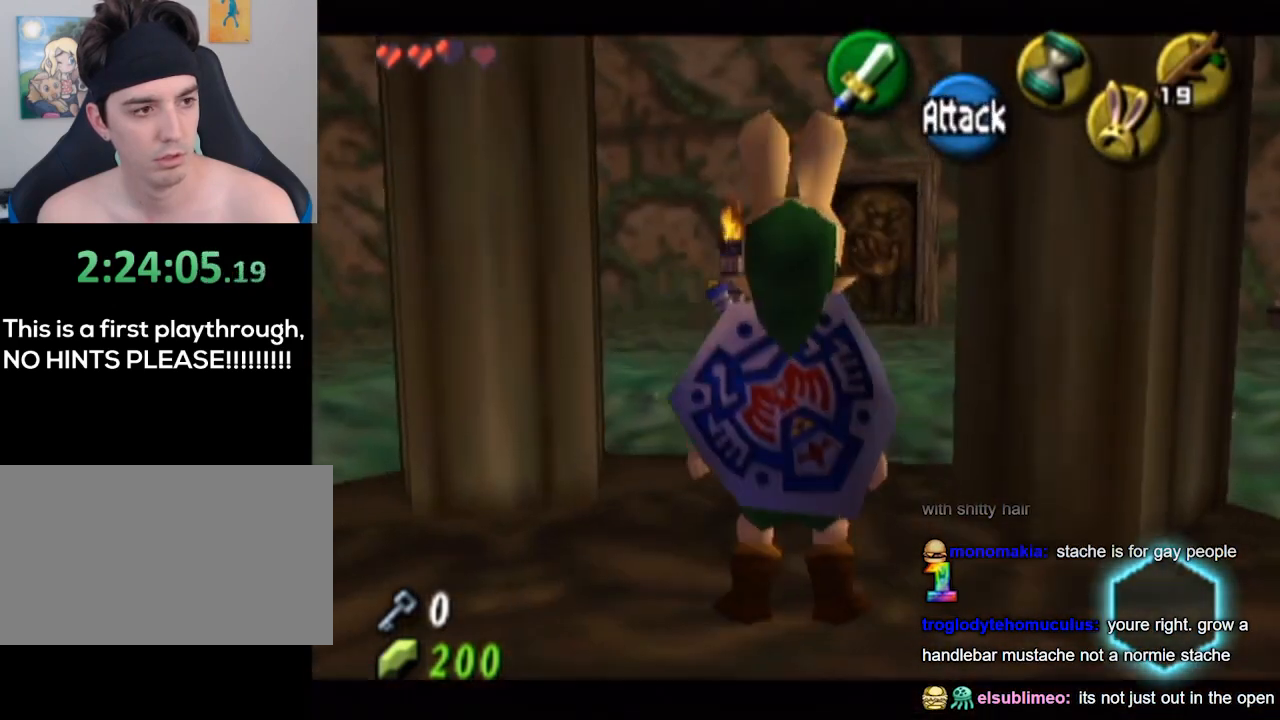
{"buttons": [], "left_stick": "up", "right_stick": "center", "events": [[100, "L1", "up"], [167, "left_stick", "up"]]}
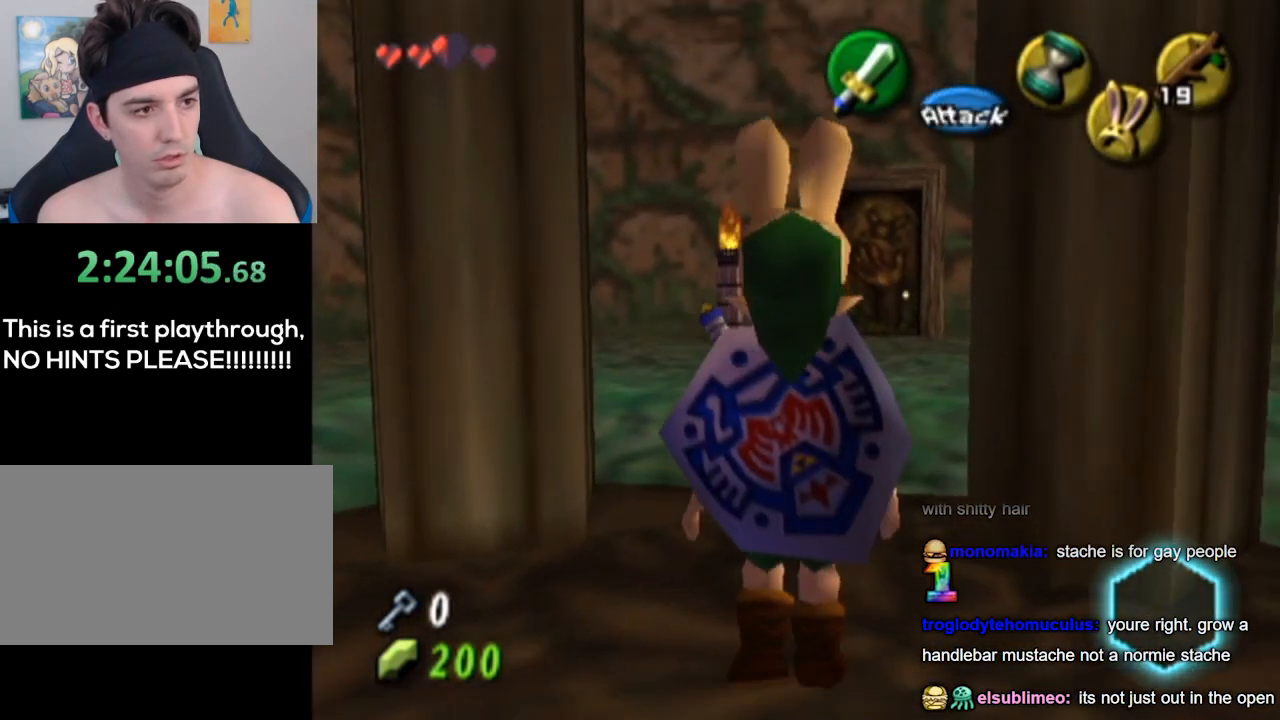
{"buttons": [], "left_stick": "up-left", "right_stick": "center", "events": [[433, "left_stick", "up-left"]]}
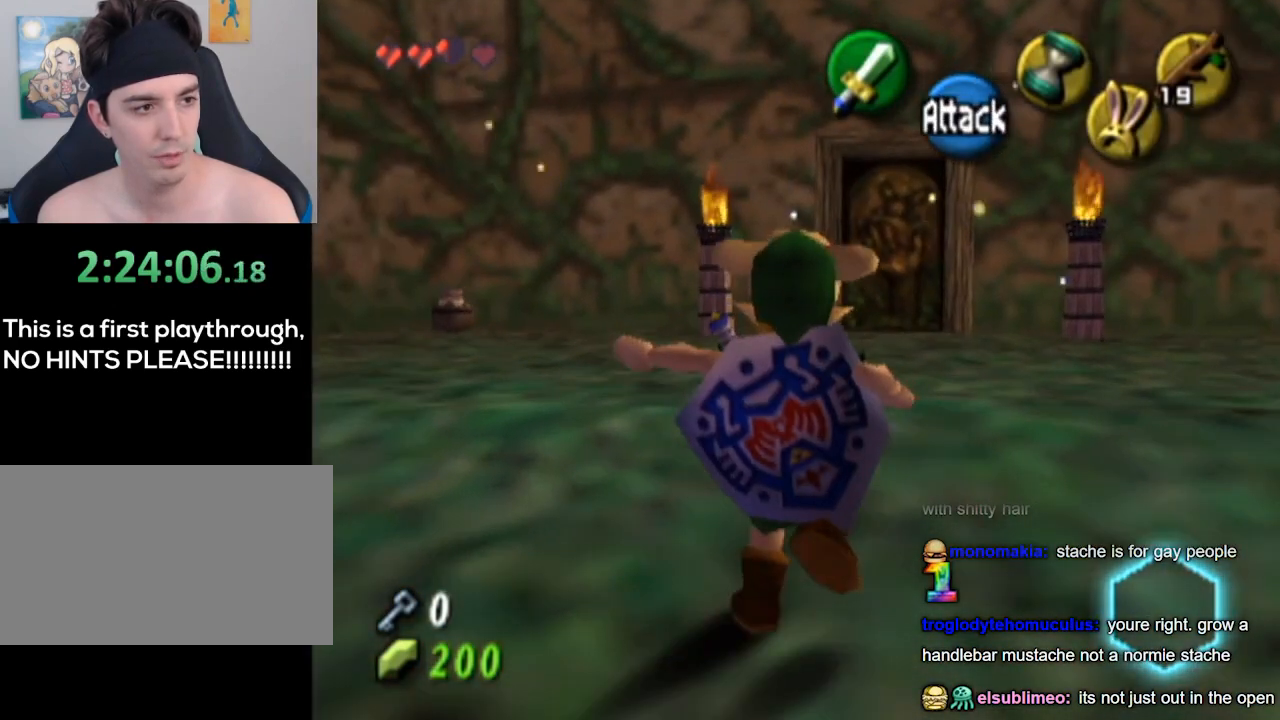
{"buttons": ["L1"], "left_stick": "center", "right_stick": "center", "events": [[67, "left_stick", "left"], [267, "L1", "down"], [333, "left_stick", "center"]]}